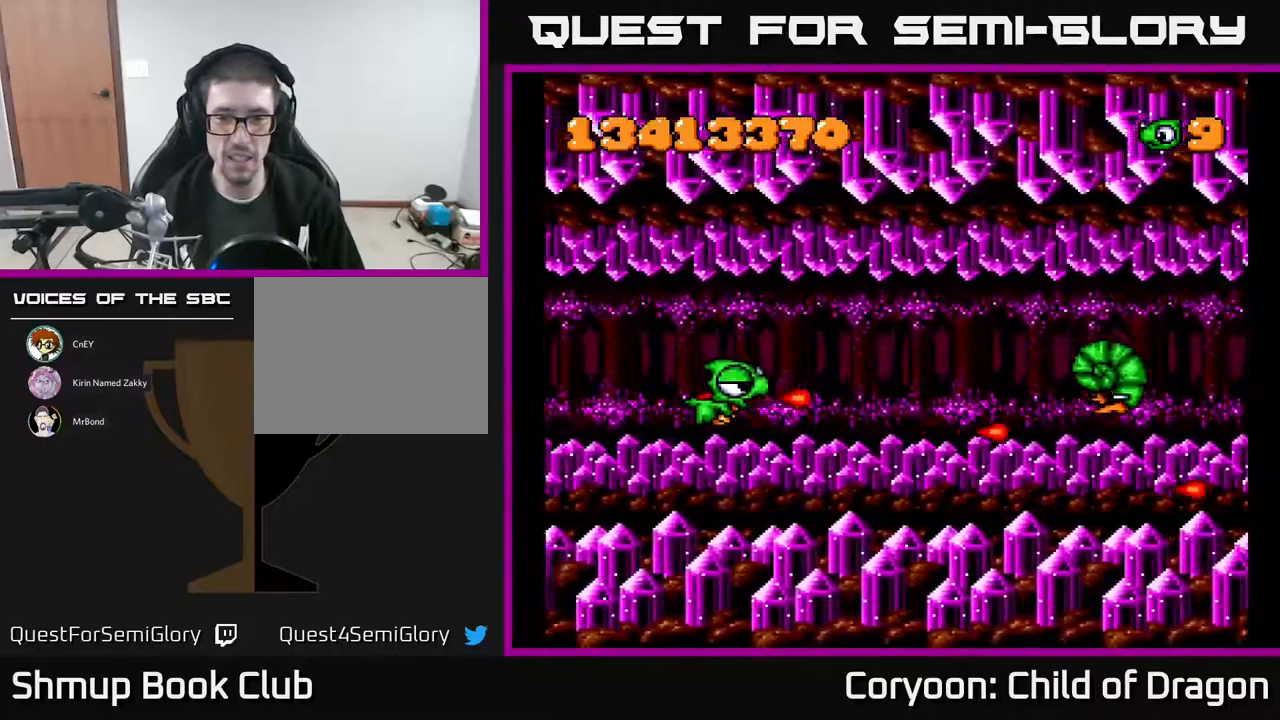
Gameplay with a controller (Xbox layout); each line is a JSON object with the inputs held at the frame after it. "events" lists button and stick changes between this image and that frame as [ms after this image, input, new state], when the widget could be followed in between. Not read: left_stick right_stick.
{"buttons": ["A", "DPAD_LEFT"], "events": [[500, "DPAD_LEFT", "down"]]}
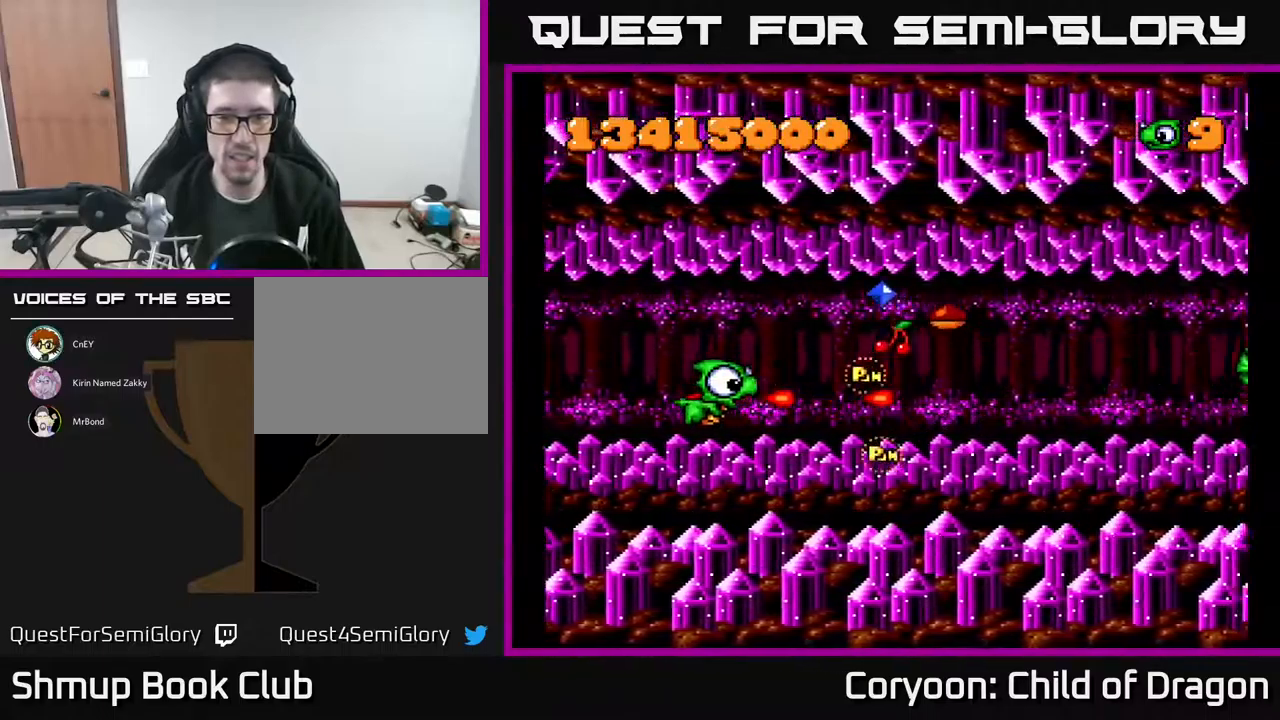
{"buttons": ["A", "DPAD_RIGHT"], "events": [[117, "DPAD_LEFT", "up"], [150, "DPAD_RIGHT", "down"]]}
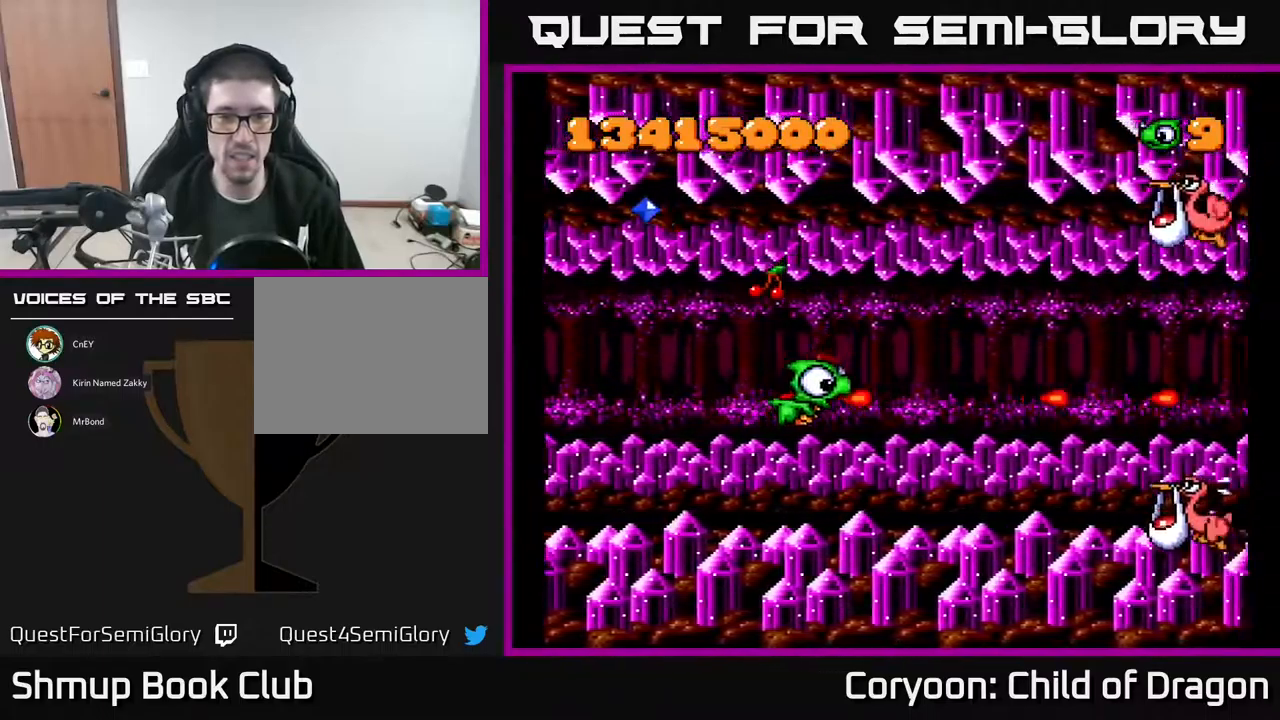
{"buttons": ["A", "DPAD_DOWN", "DPAD_RIGHT"], "events": [[34, "DPAD_RIGHT", "up"], [67, "DPAD_LEFT", "down"], [384, "DPAD_DOWN", "down"], [400, "DPAD_LEFT", "up"], [450, "DPAD_RIGHT", "down"]]}
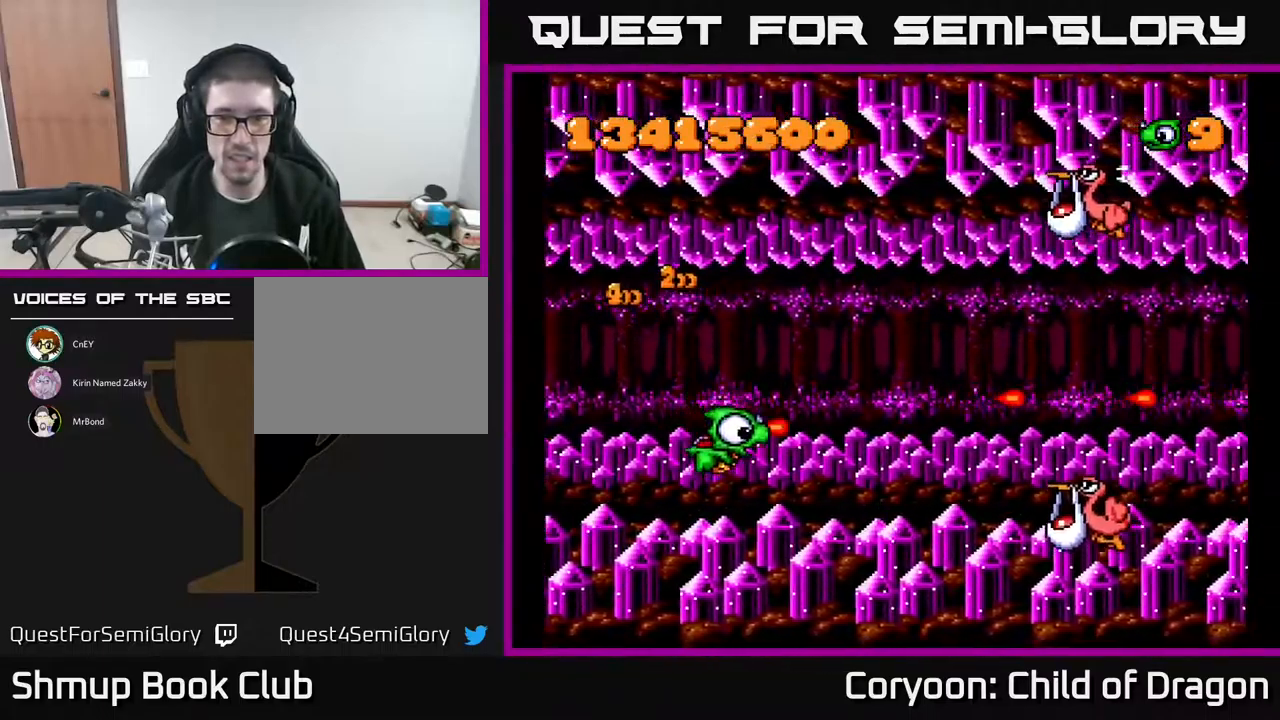
{"buttons": ["A", "DPAD_RIGHT"], "events": [[284, "DPAD_DOWN", "up"]]}
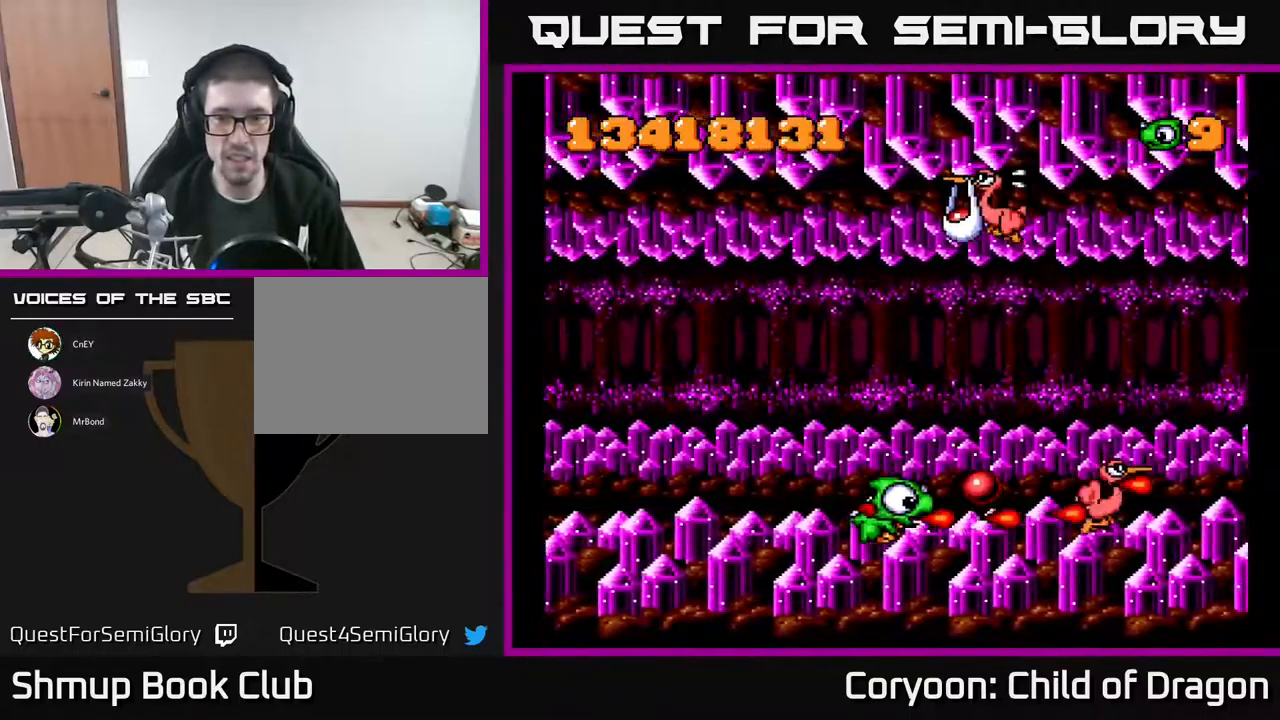
{"buttons": ["A", "DPAD_UP", "DPAD_LEFT"], "events": [[234, "DPAD_UP", "down"], [267, "DPAD_RIGHT", "up"], [300, "DPAD_LEFT", "down"]]}
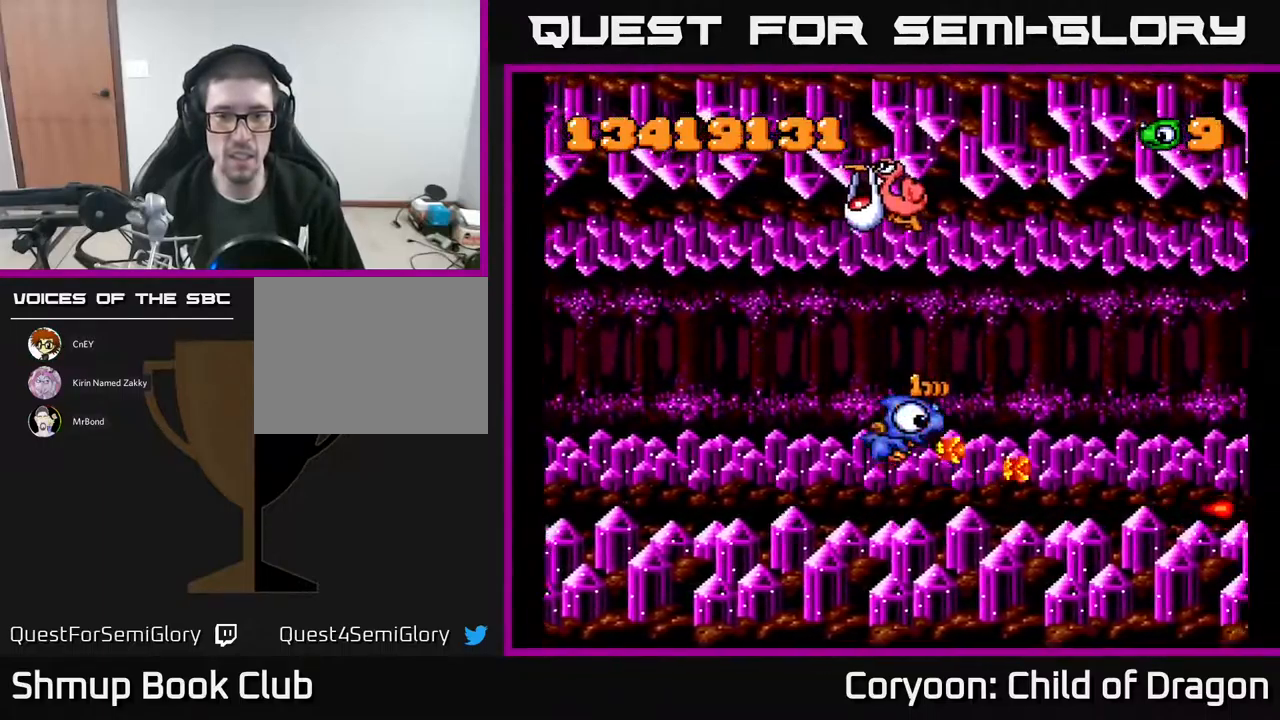
{"buttons": ["A", "DPAD_LEFT"], "events": [[434, "DPAD_UP", "up"]]}
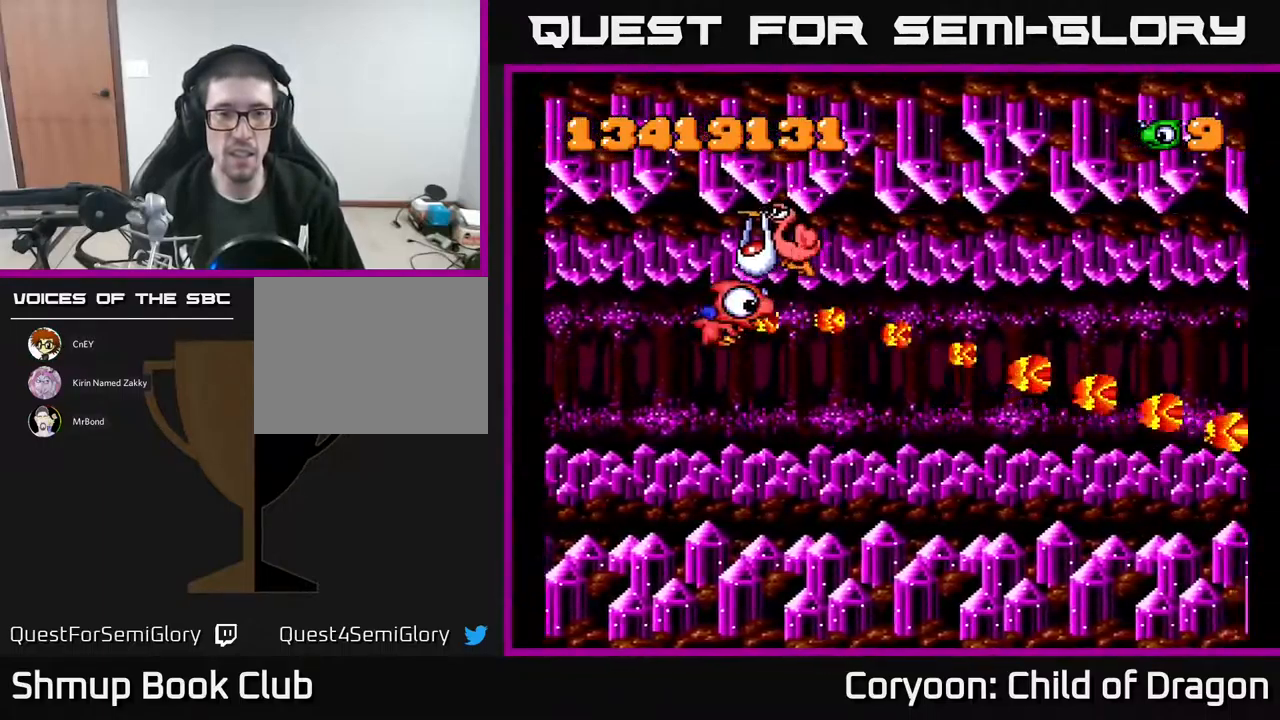
{"buttons": ["A", "DPAD_UP", "DPAD_LEFT"], "events": [[184, "DPAD_UP", "down"]]}
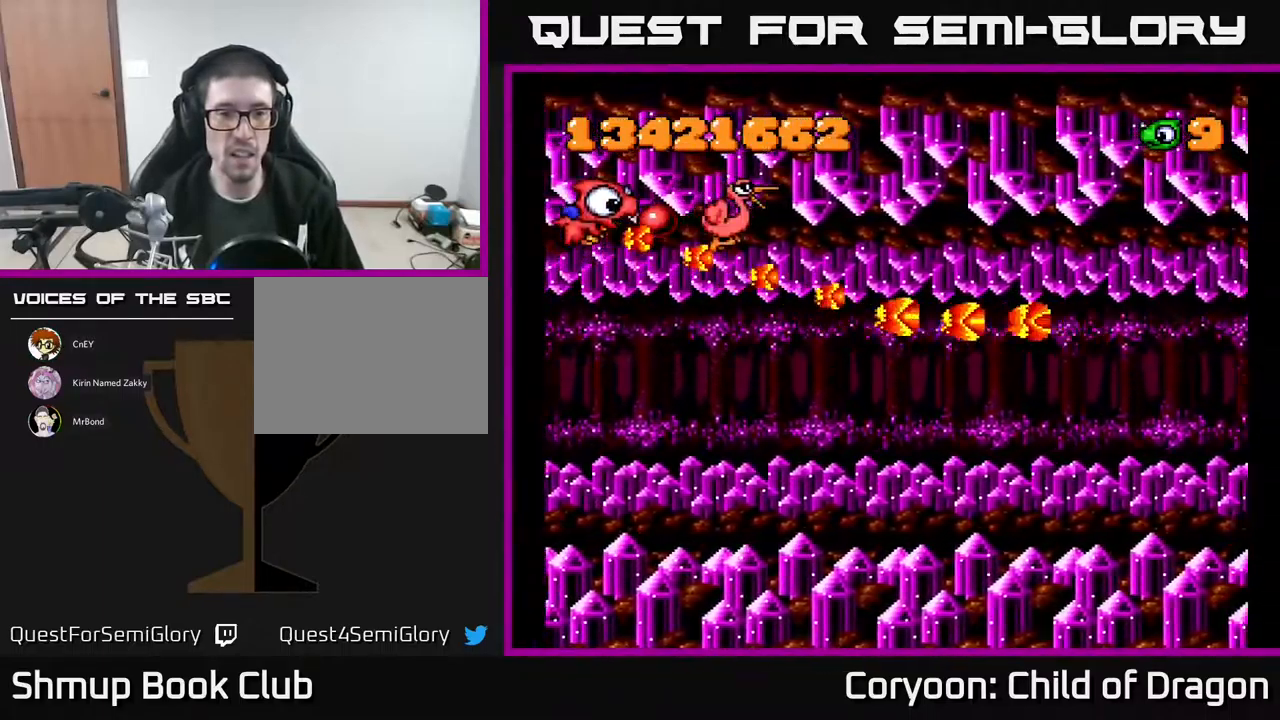
{"buttons": ["A", "DPAD_DOWN", "DPAD_RIGHT"], "events": [[84, "DPAD_LEFT", "up"], [117, "DPAD_UP", "up"], [150, "DPAD_RIGHT", "down"], [300, "DPAD_DOWN", "down"]]}
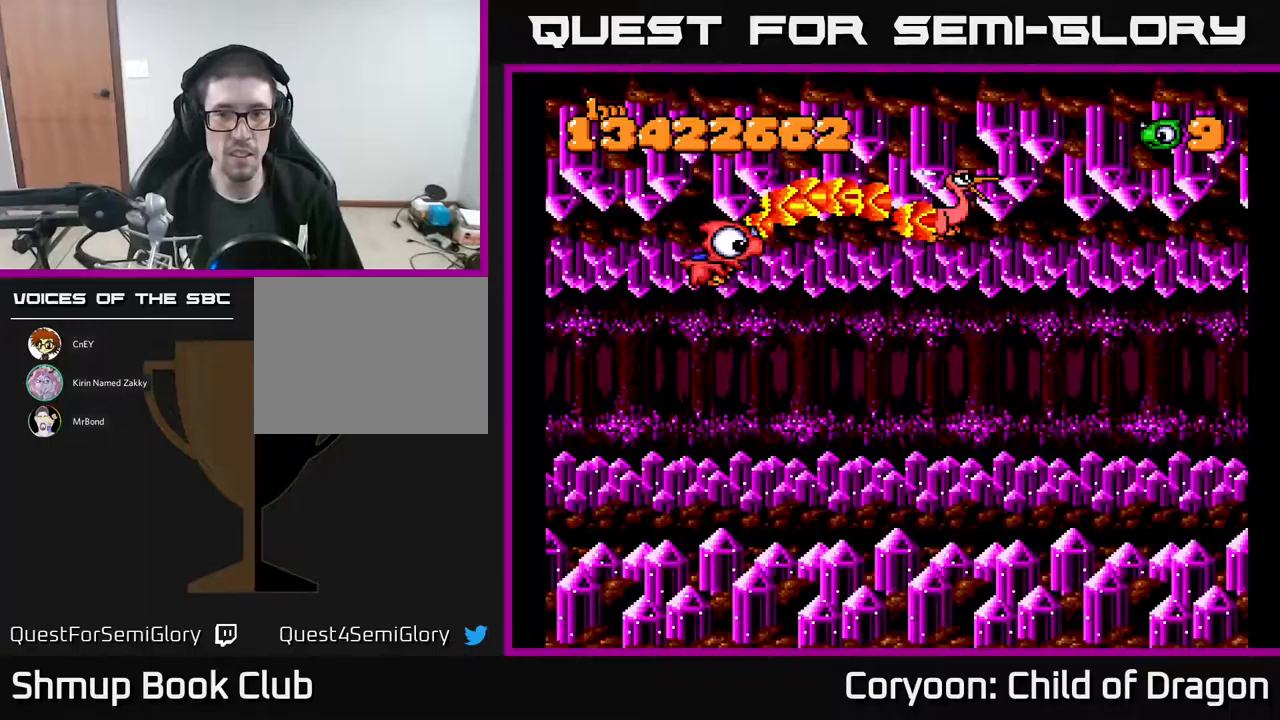
{"buttons": ["A", "DPAD_DOWN", "DPAD_RIGHT"], "events": []}
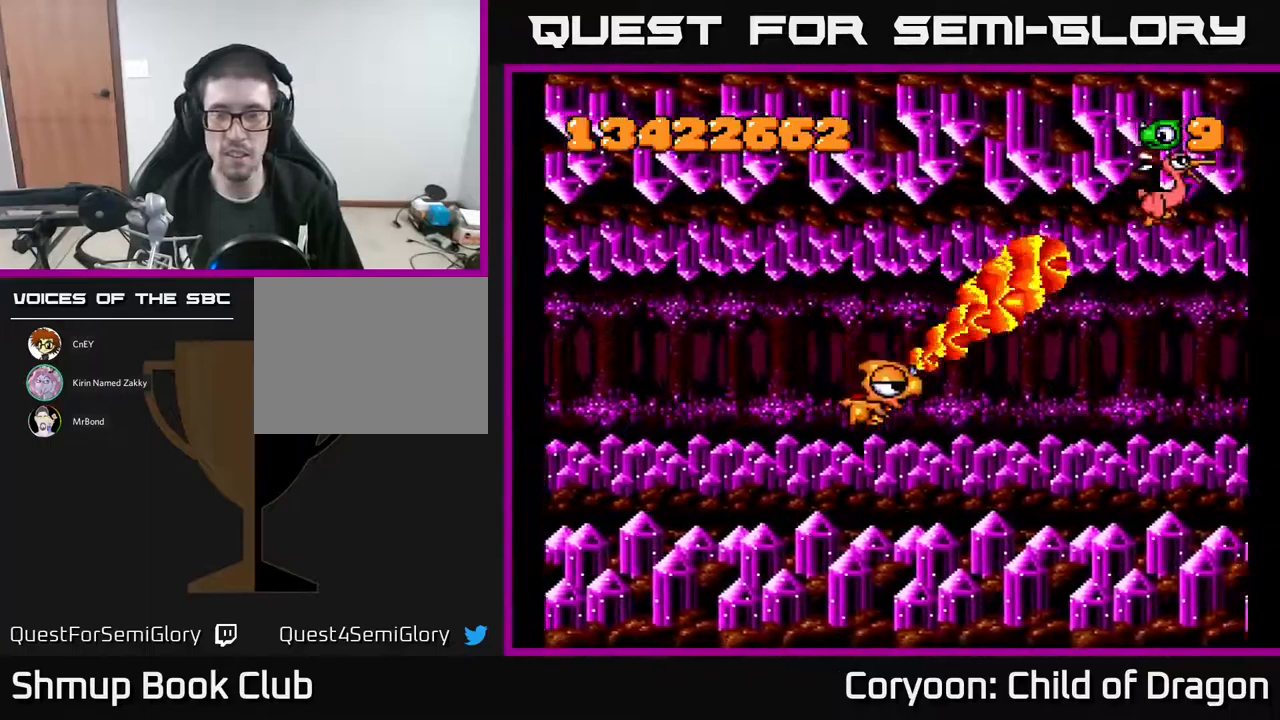
{"buttons": ["A", "DPAD_UP", "DPAD_LEFT"], "events": [[267, "DPAD_DOWN", "up"], [317, "DPAD_RIGHT", "up"], [367, "DPAD_UP", "down"], [400, "DPAD_LEFT", "down"]]}
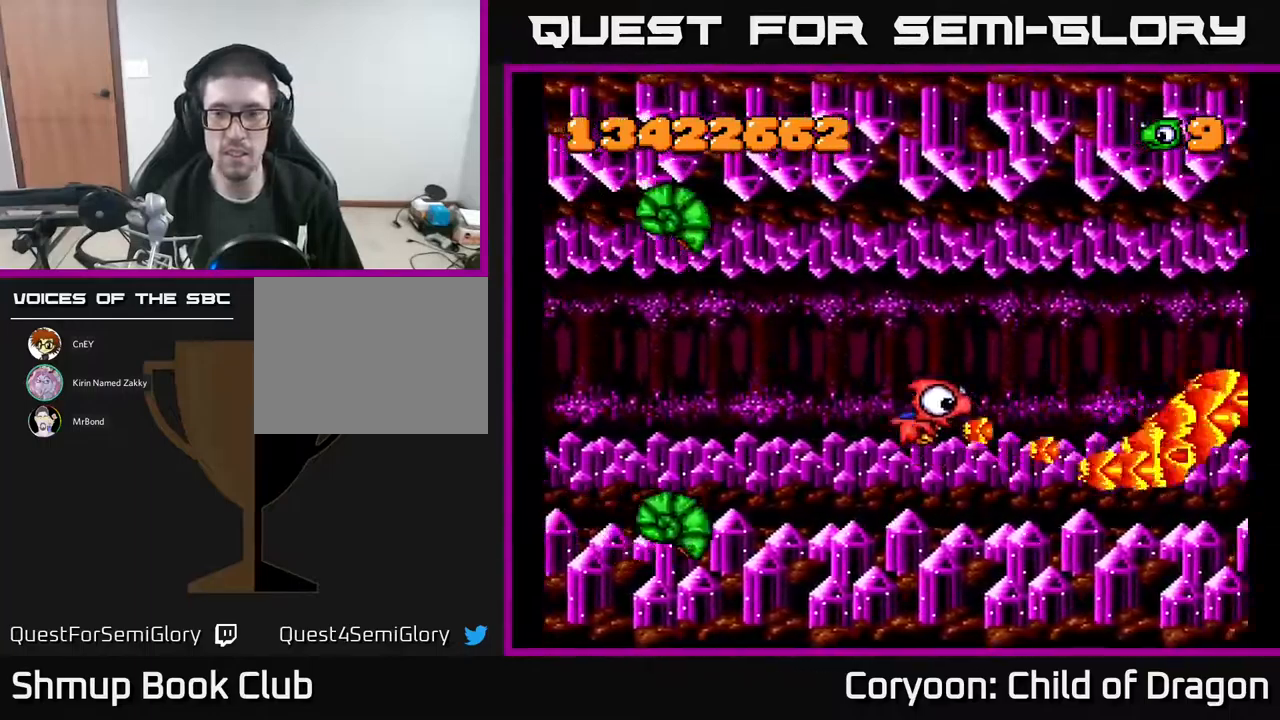
{"buttons": ["A"], "events": [[67, "DPAD_LEFT", "up"], [117, "DPAD_LEFT", "down"], [150, "DPAD_UP", "up"], [450, "DPAD_LEFT", "up"]]}
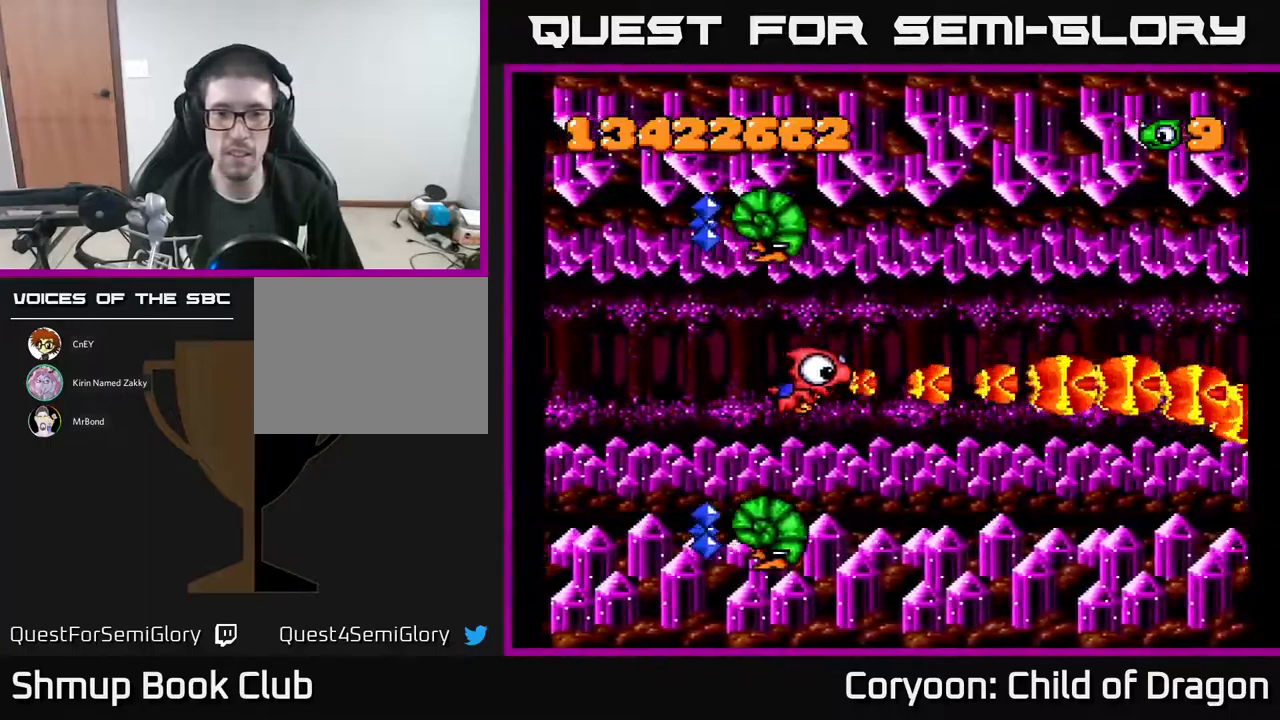
{"buttons": ["A", "DPAD_DOWN"], "events": [[217, "DPAD_DOWN", "down"]]}
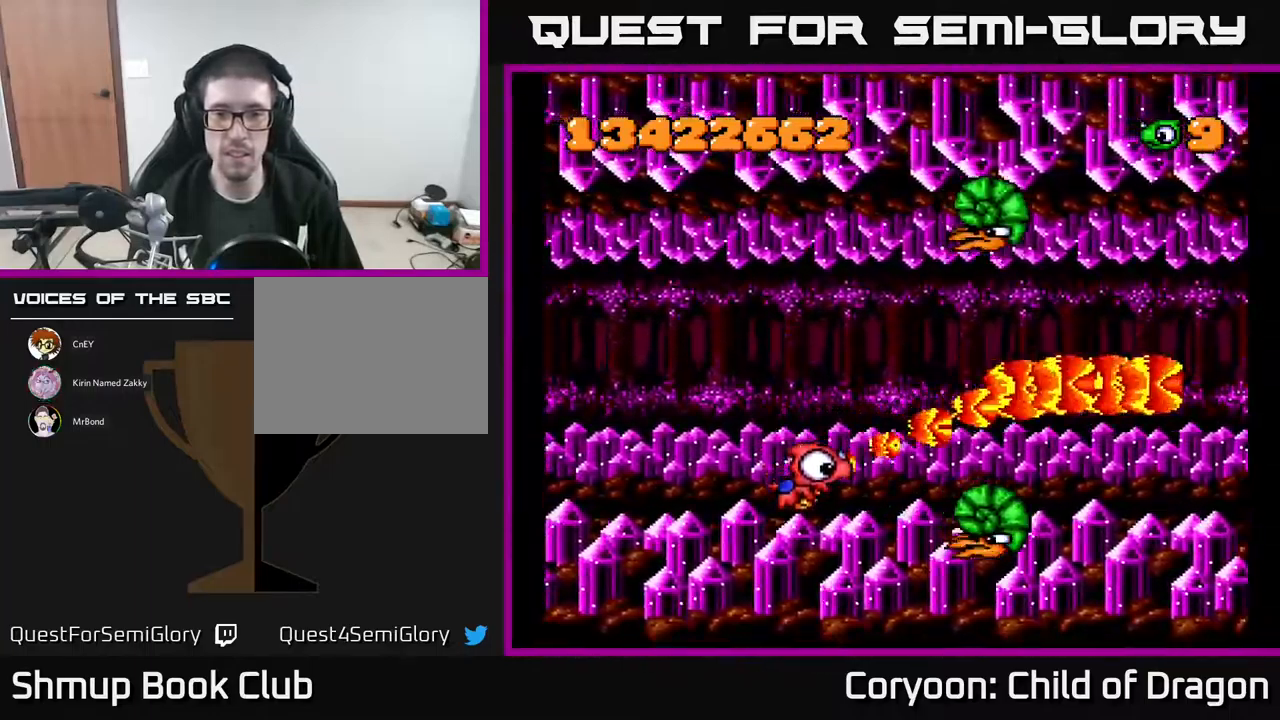
{"buttons": ["A", "DPAD_UP", "DPAD_LEFT"], "events": [[100, "DPAD_RIGHT", "down"], [167, "DPAD_DOWN", "up"], [333, "DPAD_RIGHT", "up"], [333, "DPAD_UP", "down"], [350, "DPAD_LEFT", "down"]]}
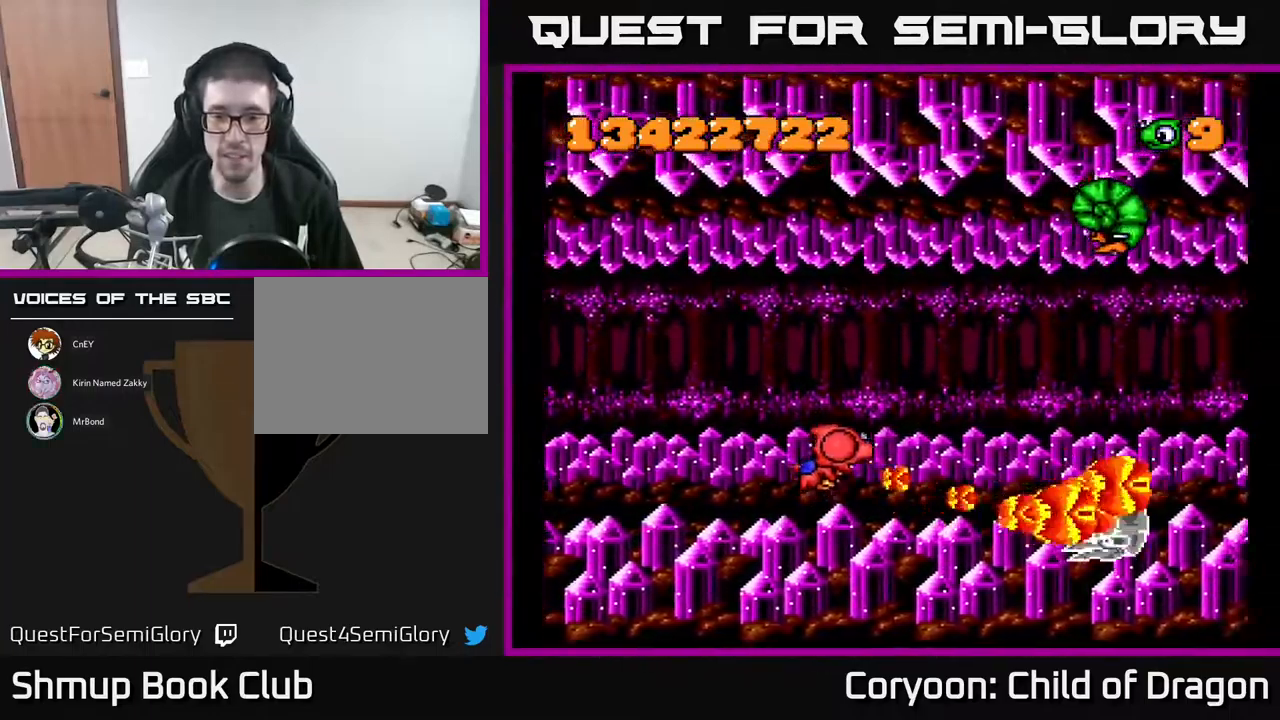
{"buttons": ["A", "DPAD_DOWN"], "events": [[50, "DPAD_LEFT", "up"], [117, "DPAD_RIGHT", "down"], [283, "DPAD_UP", "up"], [417, "DPAD_DOWN", "down"], [500, "DPAD_RIGHT", "up"]]}
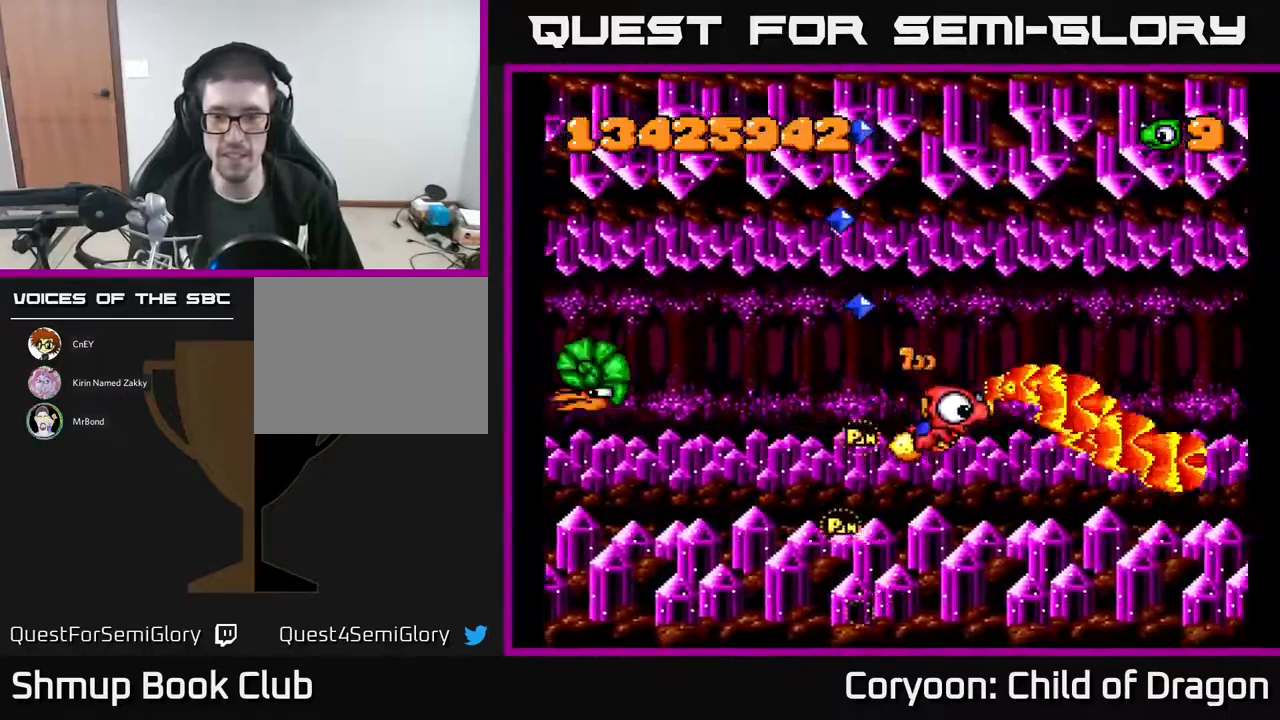
{"buttons": ["A", "DPAD_LEFT"], "events": [[150, "DPAD_LEFT", "down"], [200, "DPAD_DOWN", "up"], [217, "DPAD_DOWN", "down"], [233, "DPAD_DOWN", "up"]]}
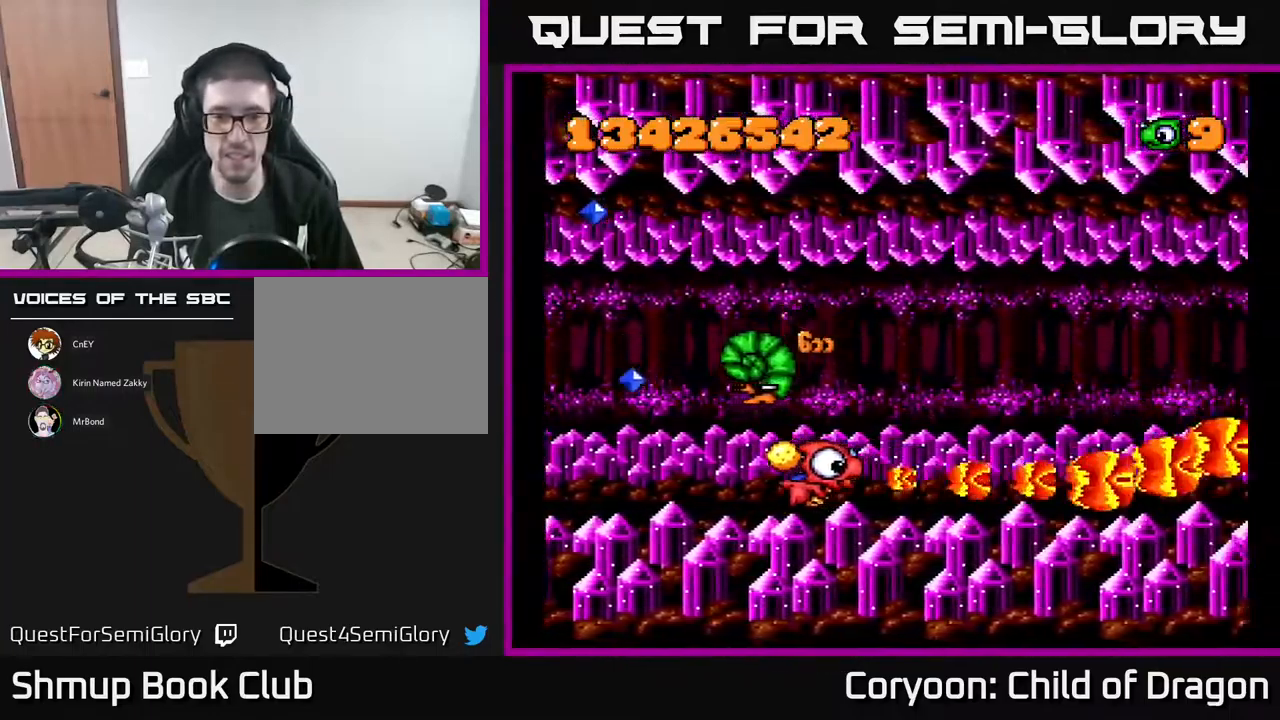
{"buttons": ["A", "DPAD_UP", "DPAD_RIGHT"], "events": [[233, "DPAD_LEFT", "up"], [333, "DPAD_UP", "down"], [467, "DPAD_RIGHT", "down"]]}
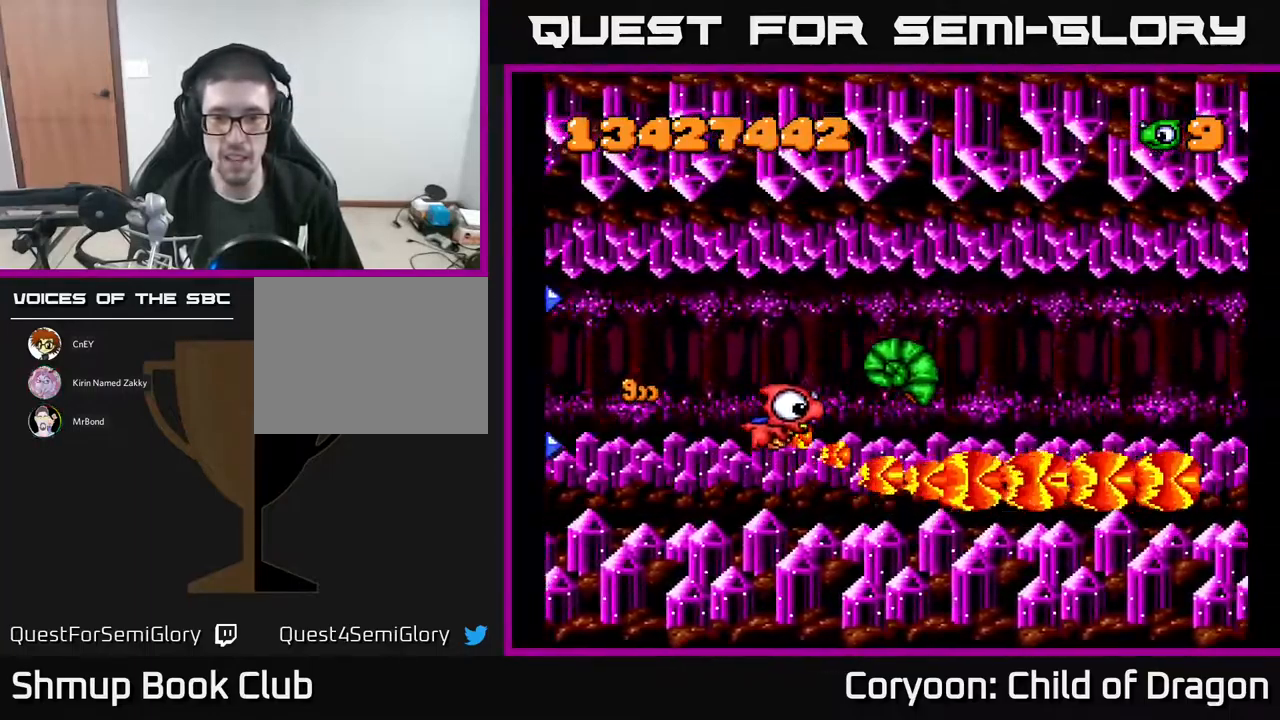
{"buttons": ["A", "DPAD_DOWN"], "events": [[217, "DPAD_UP", "up"], [433, "DPAD_DOWN", "down"], [467, "DPAD_RIGHT", "up"]]}
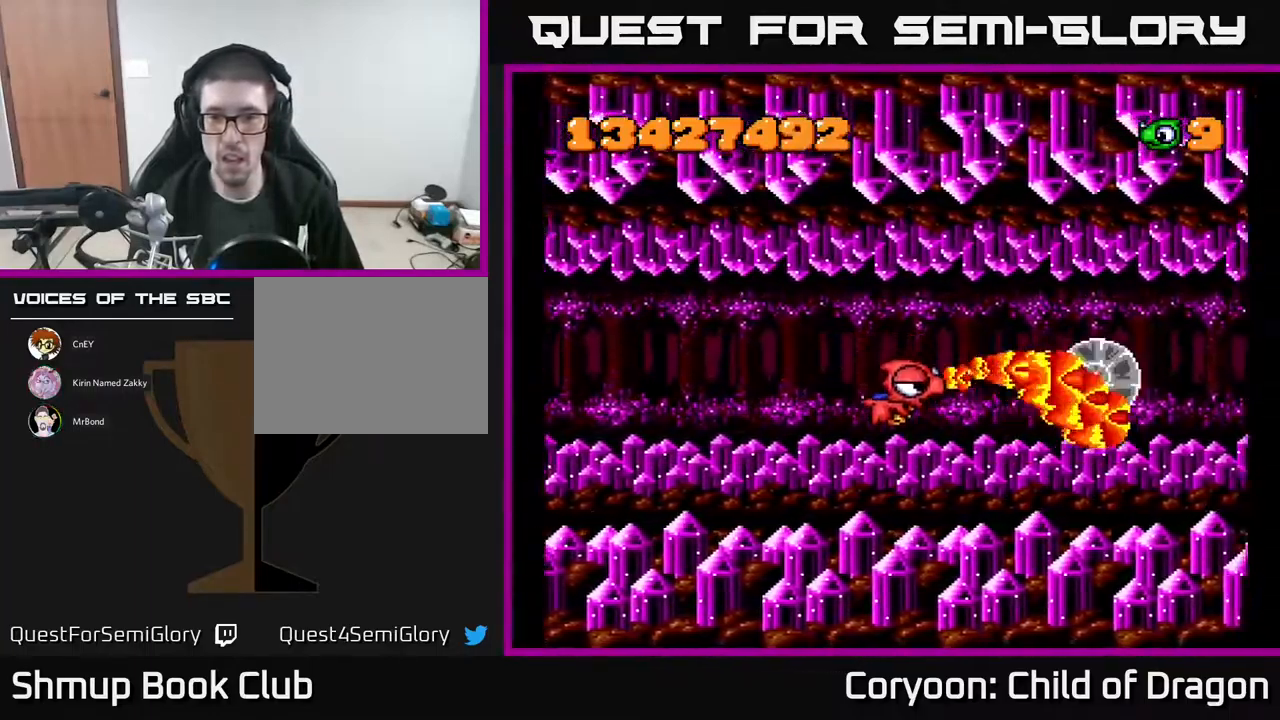
{"buttons": ["A", "DPAD_RIGHT"], "events": [[17, "DPAD_LEFT", "down"], [67, "DPAD_LEFT", "up"], [117, "DPAD_RIGHT", "down"], [450, "DPAD_DOWN", "up"]]}
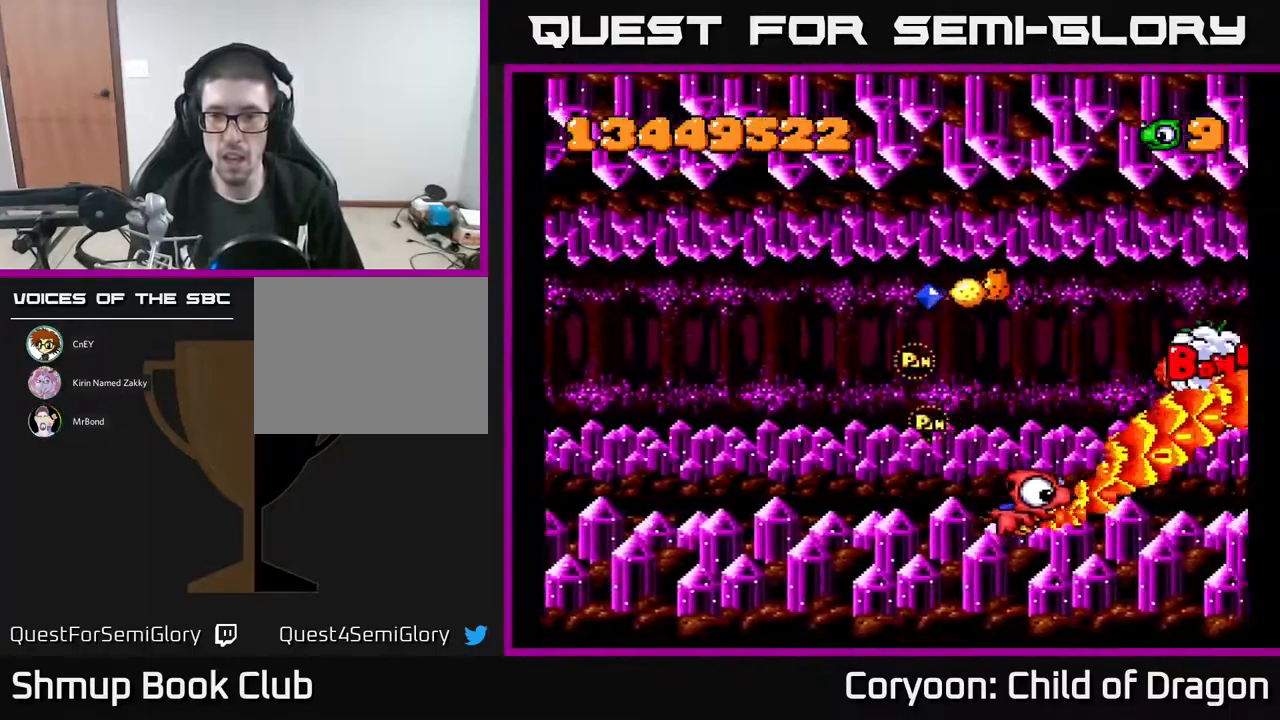
{"buttons": ["A", "DPAD_UP", "DPAD_LEFT"], "events": [[17, "DPAD_UP", "down"], [33, "DPAD_RIGHT", "up"], [99, "DPAD_LEFT", "down"]]}
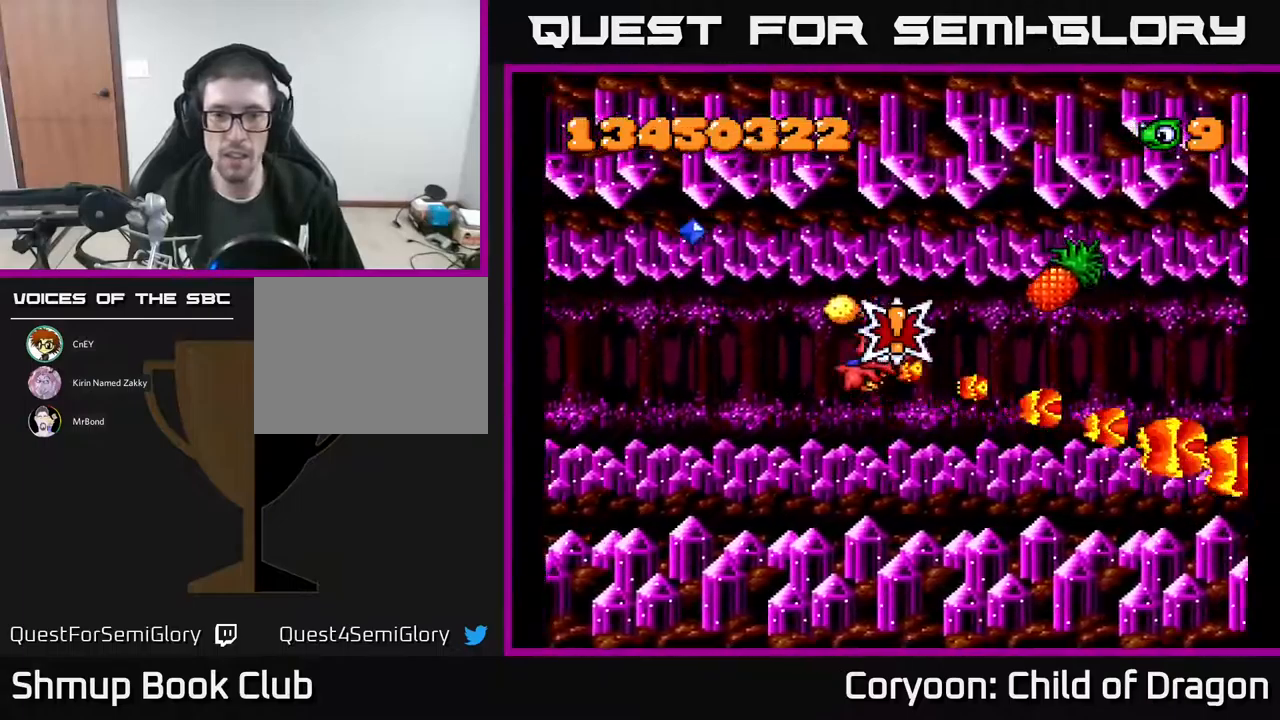
{"buttons": ["A", "DPAD_RIGHT"], "events": [[17, "DPAD_UP", "up"], [150, "DPAD_DOWN", "down"], [167, "DPAD_LEFT", "up"], [183, "DPAD_RIGHT", "down"], [467, "DPAD_DOWN", "up"]]}
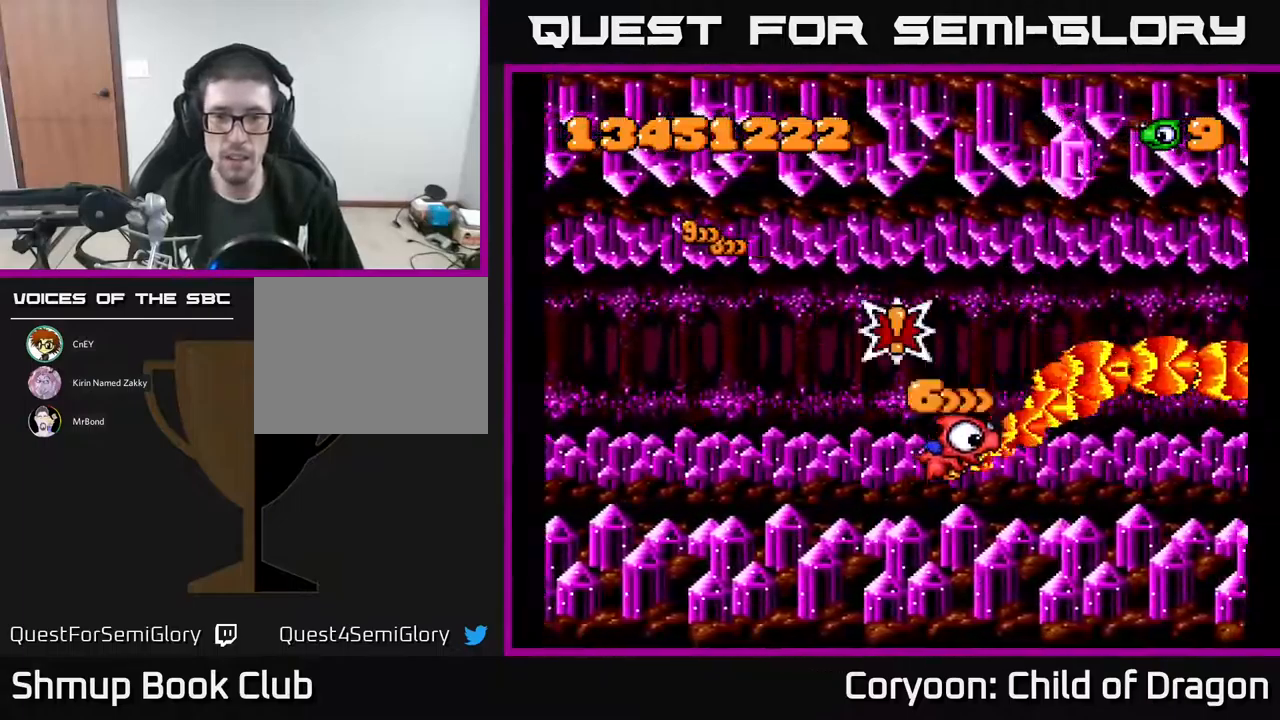
{"buttons": ["A", "DPAD_LEFT"]}
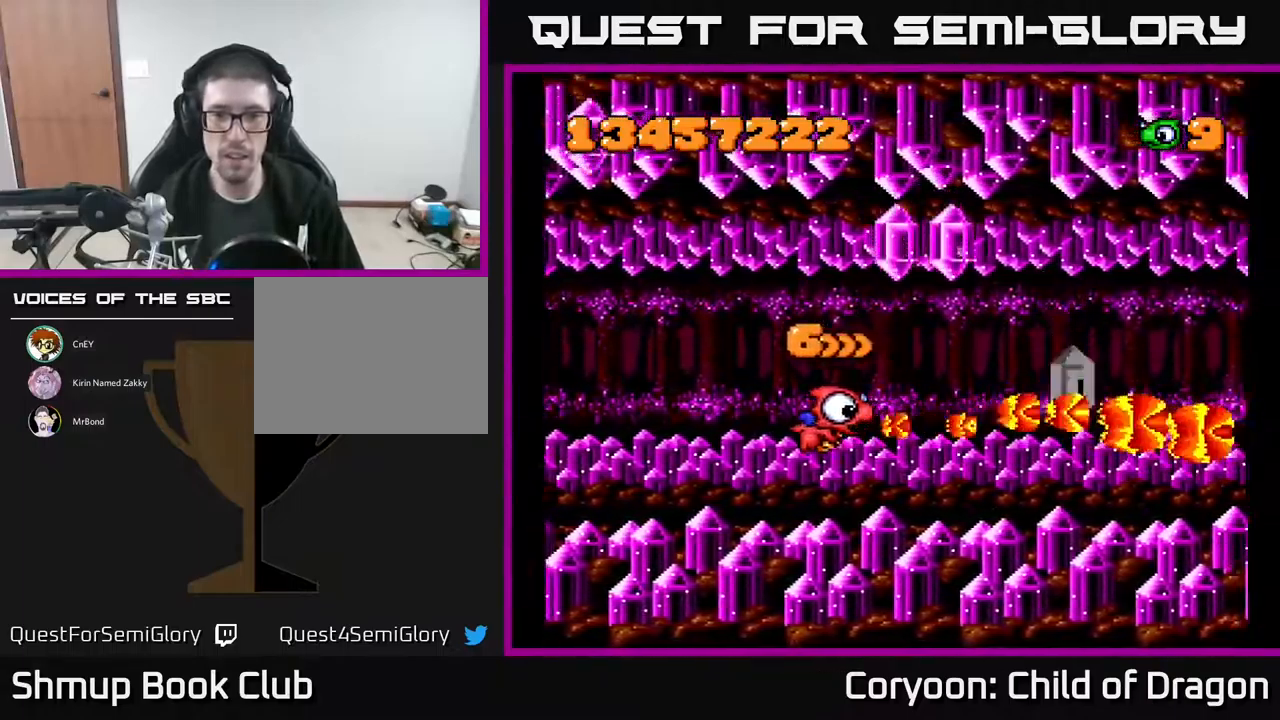
{"buttons": ["A", "DPAD_DOWN"], "events": [[167, "DPAD_LEFT", "up"], [200, "DPAD_DOWN", "down"], [233, "DPAD_RIGHT", "down"], [467, "DPAD_RIGHT", "up"]]}
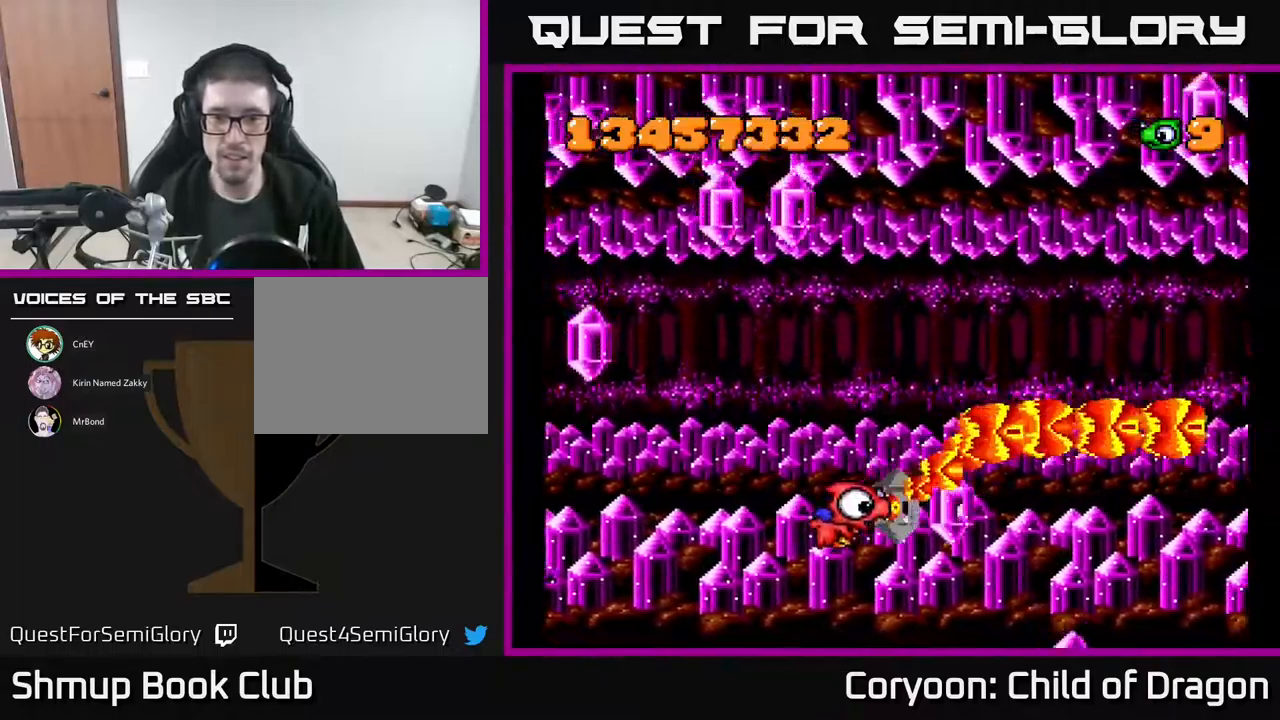
{"buttons": ["A", "DPAD_UP"], "events": [[17, "DPAD_LEFT", "down"], [150, "DPAD_LEFT", "up"], [200, "DPAD_RIGHT", "down"], [250, "DPAD_DOWN", "up"], [350, "DPAD_UP", "down"], [500, "DPAD_RIGHT", "up"]]}
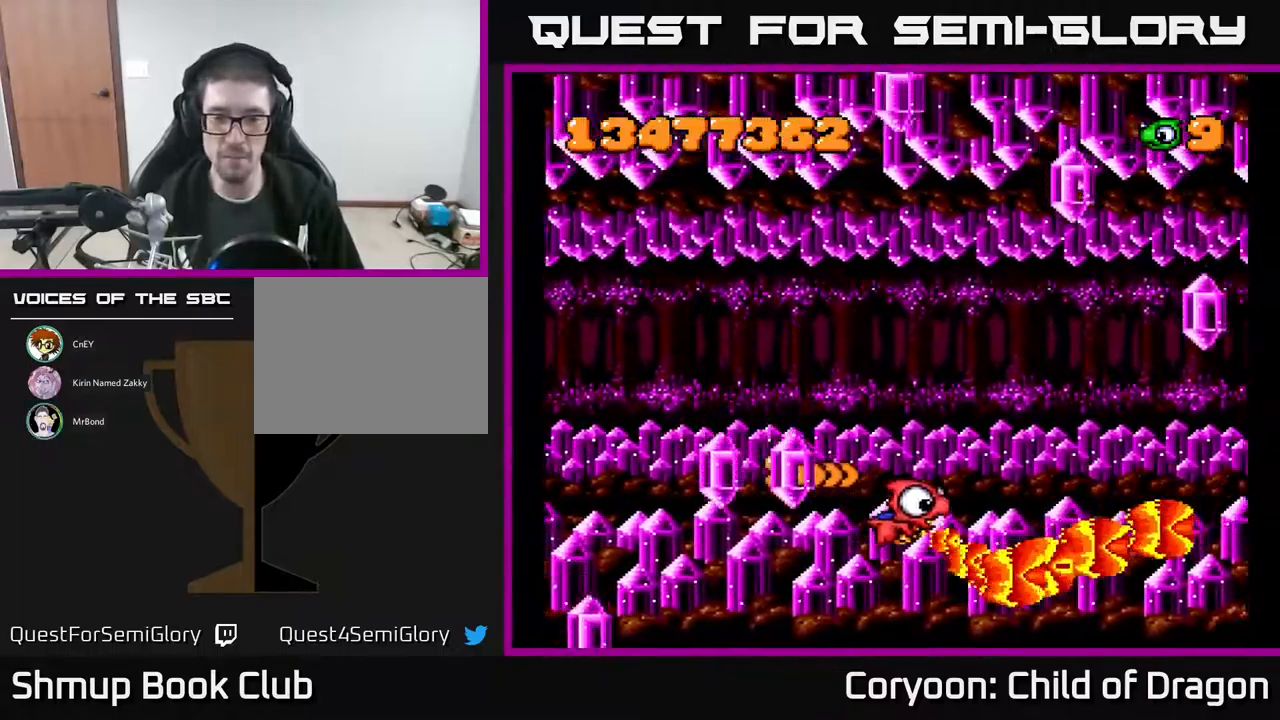
{"buttons": ["A", "DPAD_LEFT"], "events": [[50, "DPAD_LEFT", "down"], [283, "DPAD_UP", "up"]]}
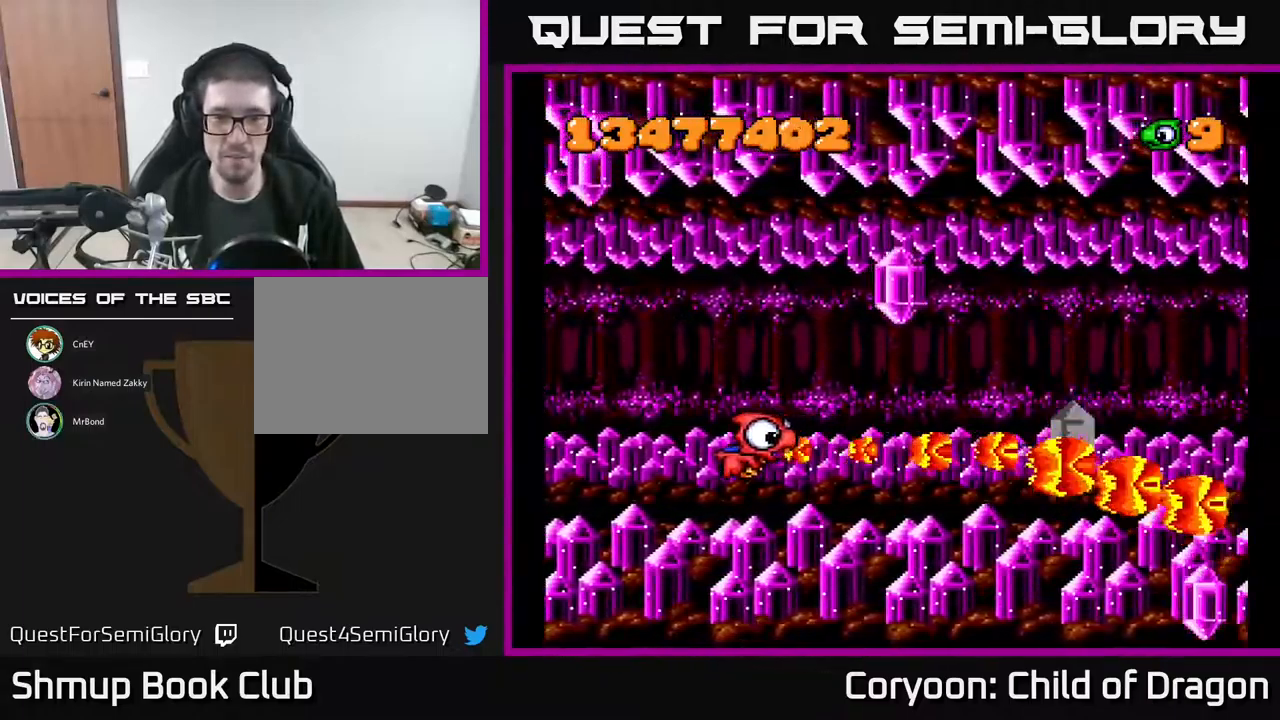
{"buttons": ["A", "DPAD_DOWN"], "events": [[17, "DPAD_LEFT", "up"], [67, "DPAD_RIGHT", "down"], [183, "DPAD_DOWN", "down"], [200, "DPAD_RIGHT", "up"]]}
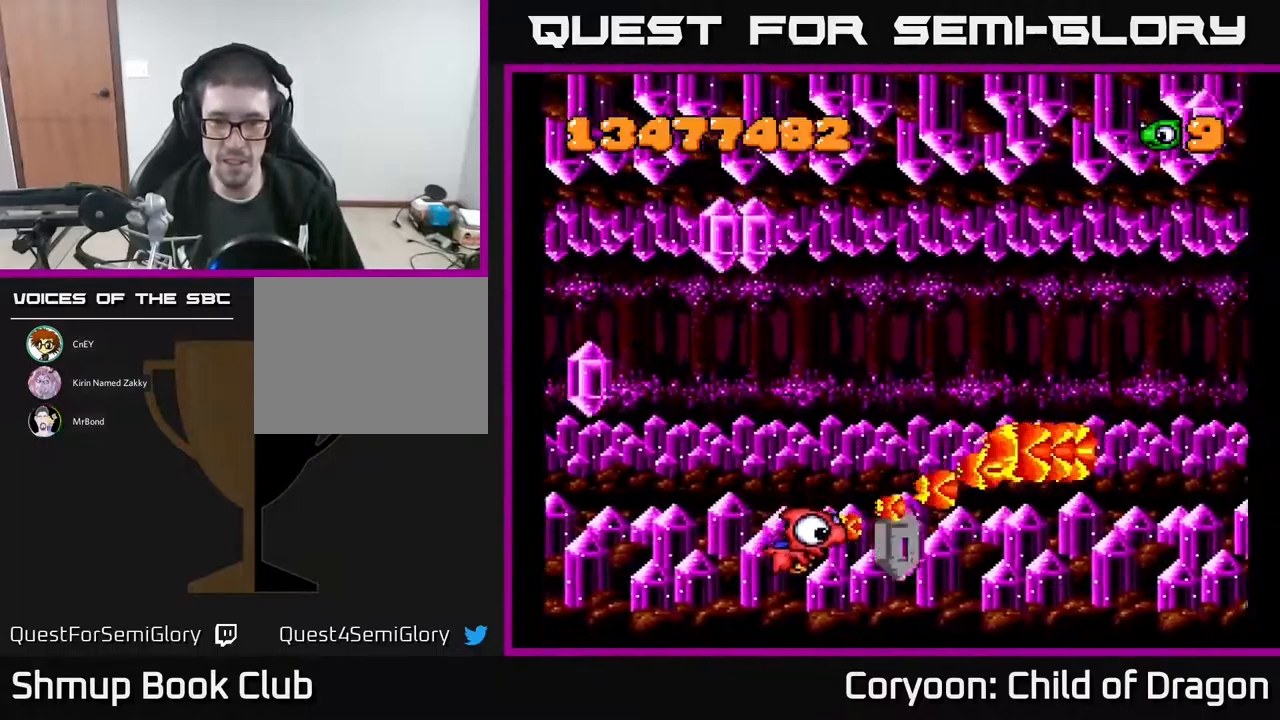
{"buttons": ["A", "DPAD_UP", "DPAD_LEFT"], "events": [[67, "DPAD_RIGHT", "down"], [133, "DPAD_DOWN", "up"], [167, "DPAD_UP", "down"], [417, "DPAD_RIGHT", "up"], [500, "DPAD_LEFT", "down"]]}
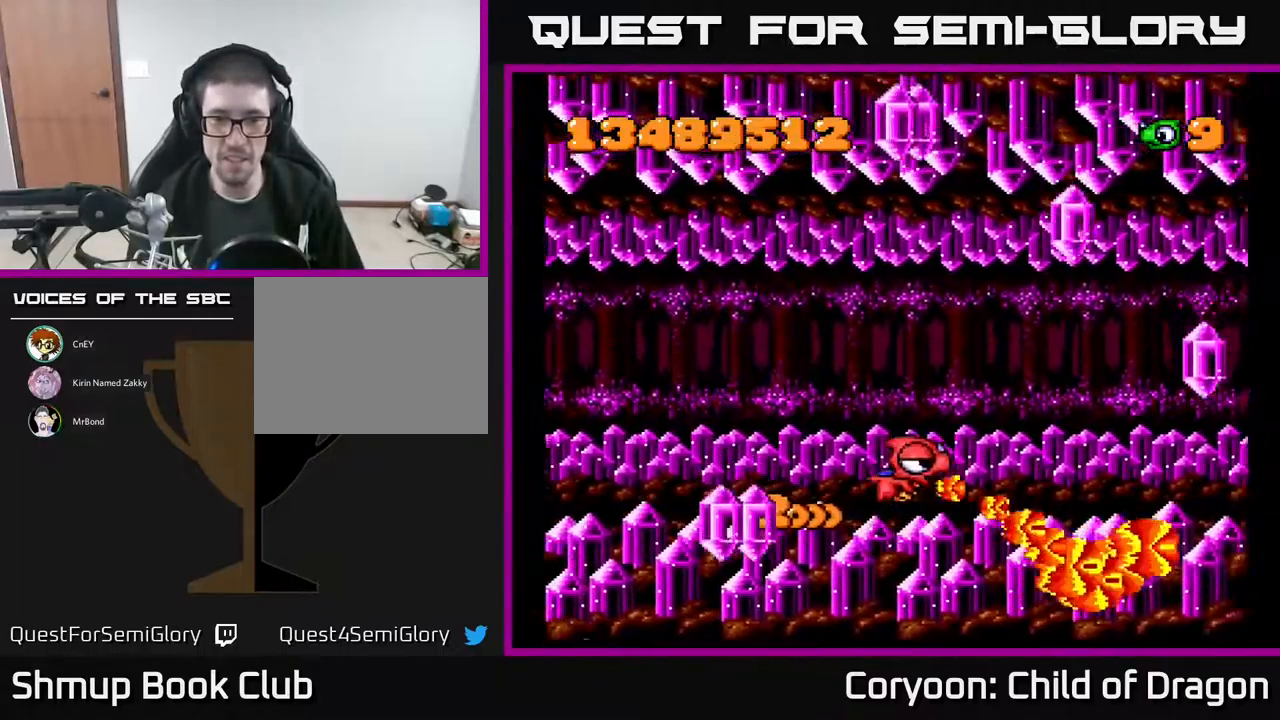
{"buttons": ["A", "DPAD_DOWN", "DPAD_RIGHT"], "events": [[117, "DPAD_LEFT", "up"], [183, "DPAD_RIGHT", "down"], [183, "DPAD_UP", "up"], [217, "DPAD_DOWN", "down"], [267, "DPAD_RIGHT", "up"], [383, "DPAD_RIGHT", "down"]]}
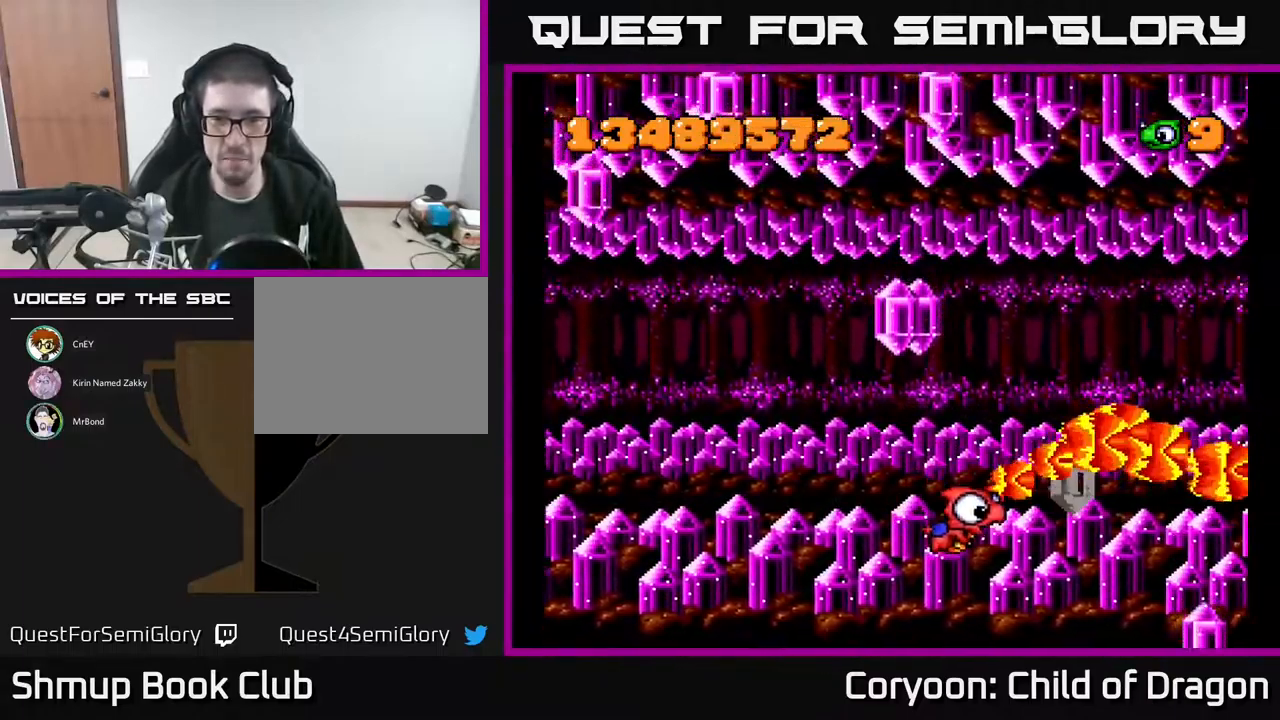
{"buttons": ["A", "DPAD_UP"], "events": [[167, "DPAD_DOWN", "up"], [250, "DPAD_UP", "down"], [283, "DPAD_RIGHT", "up"]]}
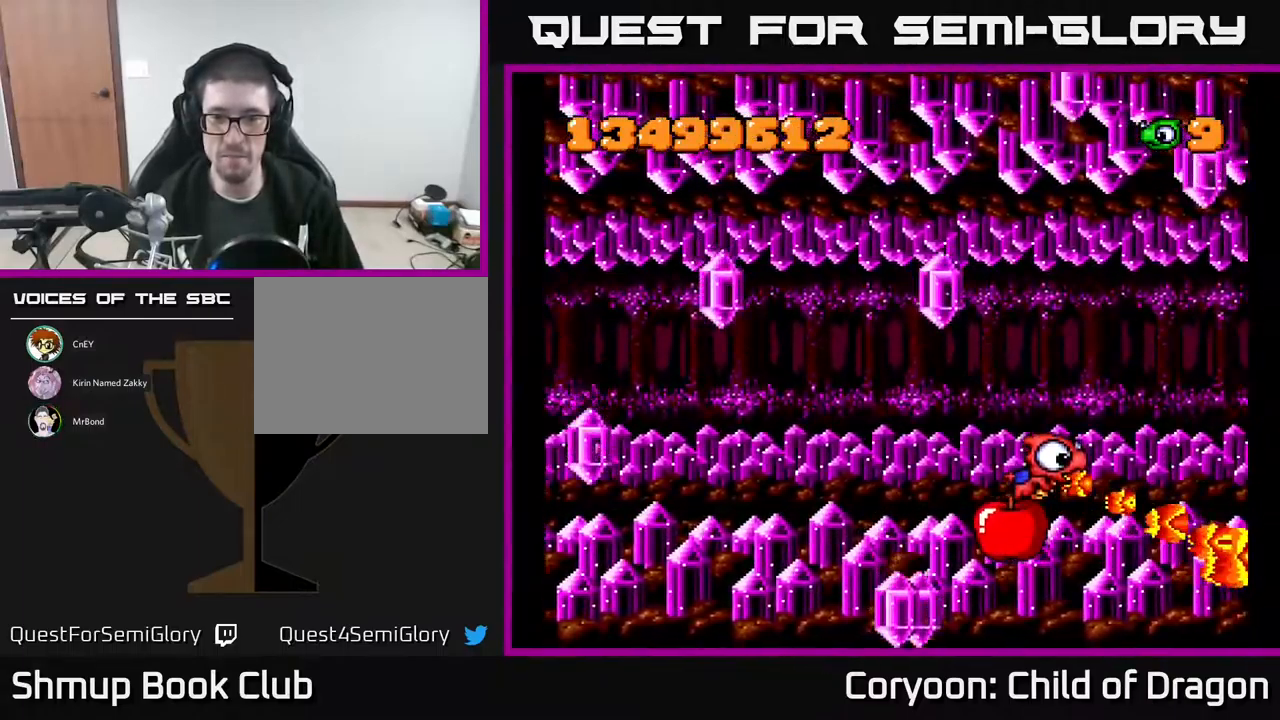
{"buttons": ["A", "DPAD_DOWN", "DPAD_LEFT"], "events": [[384, "DPAD_LEFT", "down"], [417, "DPAD_UP", "up"], [467, "DPAD_DOWN", "down"]]}
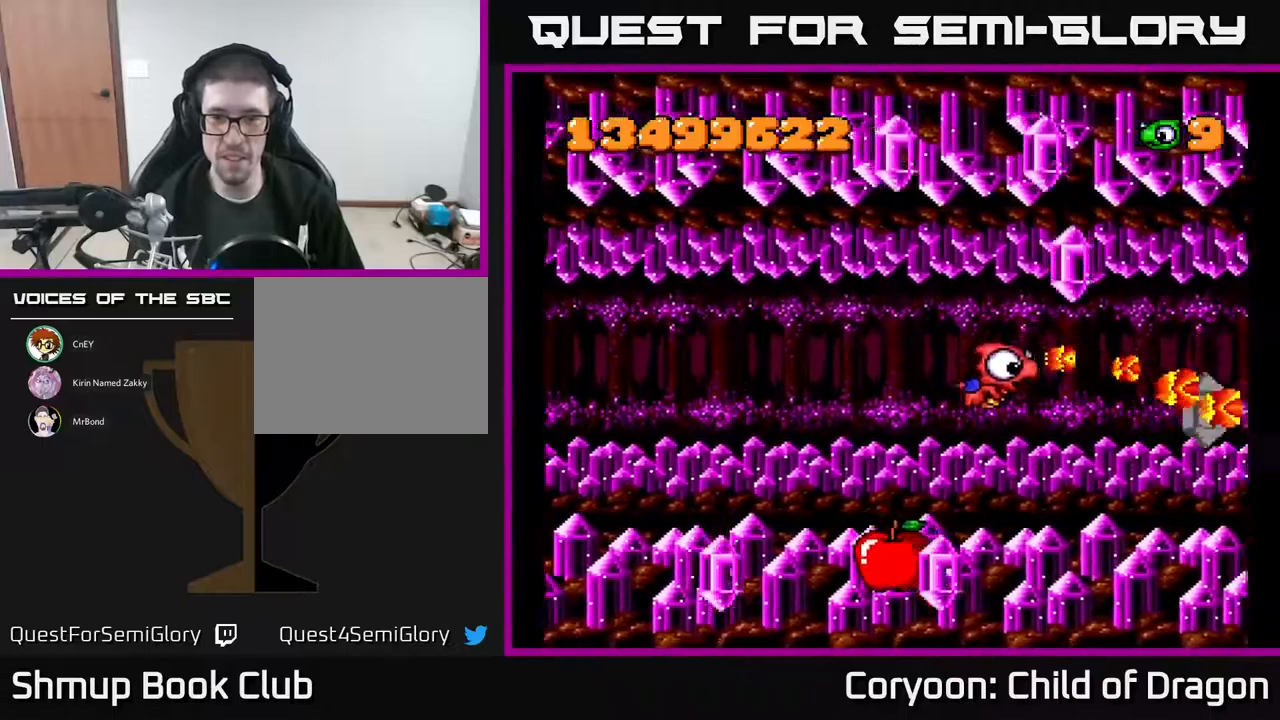
{"buttons": ["A", "DPAD_DOWN"], "events": [[67, "DPAD_LEFT", "up"], [150, "DPAD_LEFT", "down"], [284, "DPAD_LEFT", "up"], [367, "DPAD_RIGHT", "down"], [434, "DPAD_RIGHT", "up"]]}